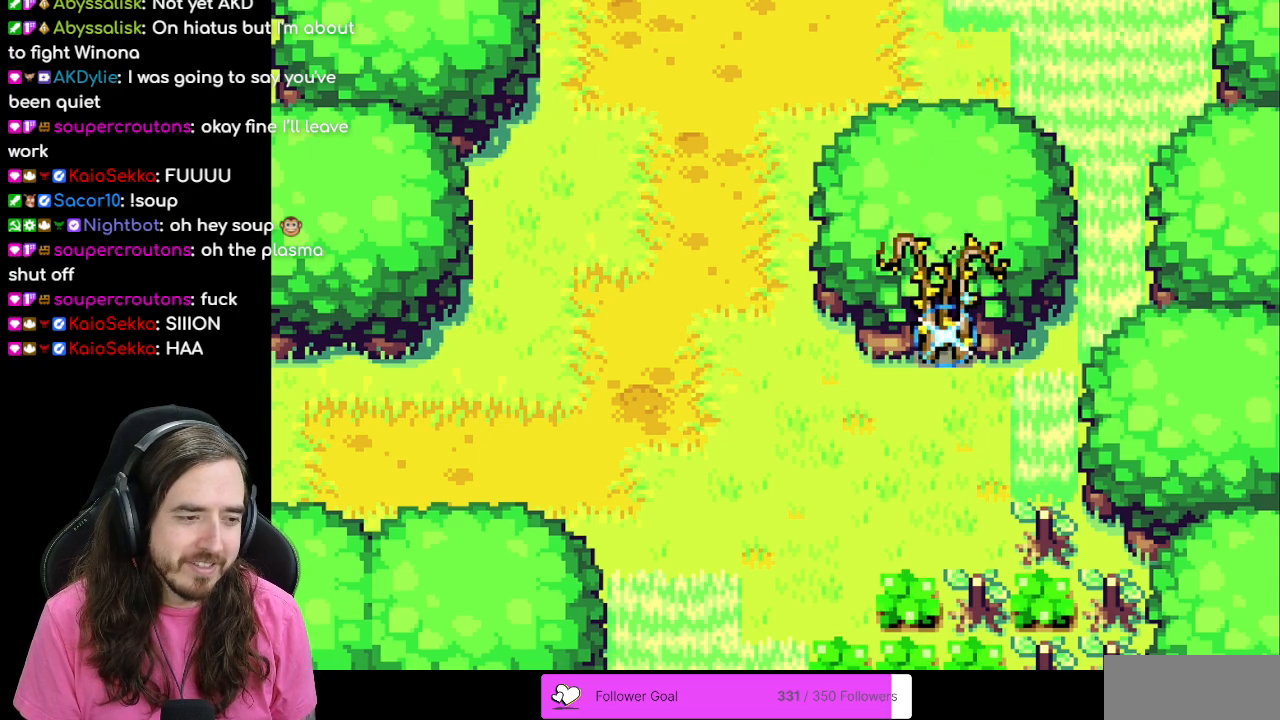
Gameplay with a controller (Nintendo layout); each line is a JSON object with the inputs held at the frame after it. "events" lists button and stick changes between this image and that frame as [ms after this image, input, new state], when the widget could be followed in between. Not read: L3 R3.
{"buttons": [], "events": [[150, "DPAD_LEFT", "down"], [300, "DPAD_LEFT", "up"]]}
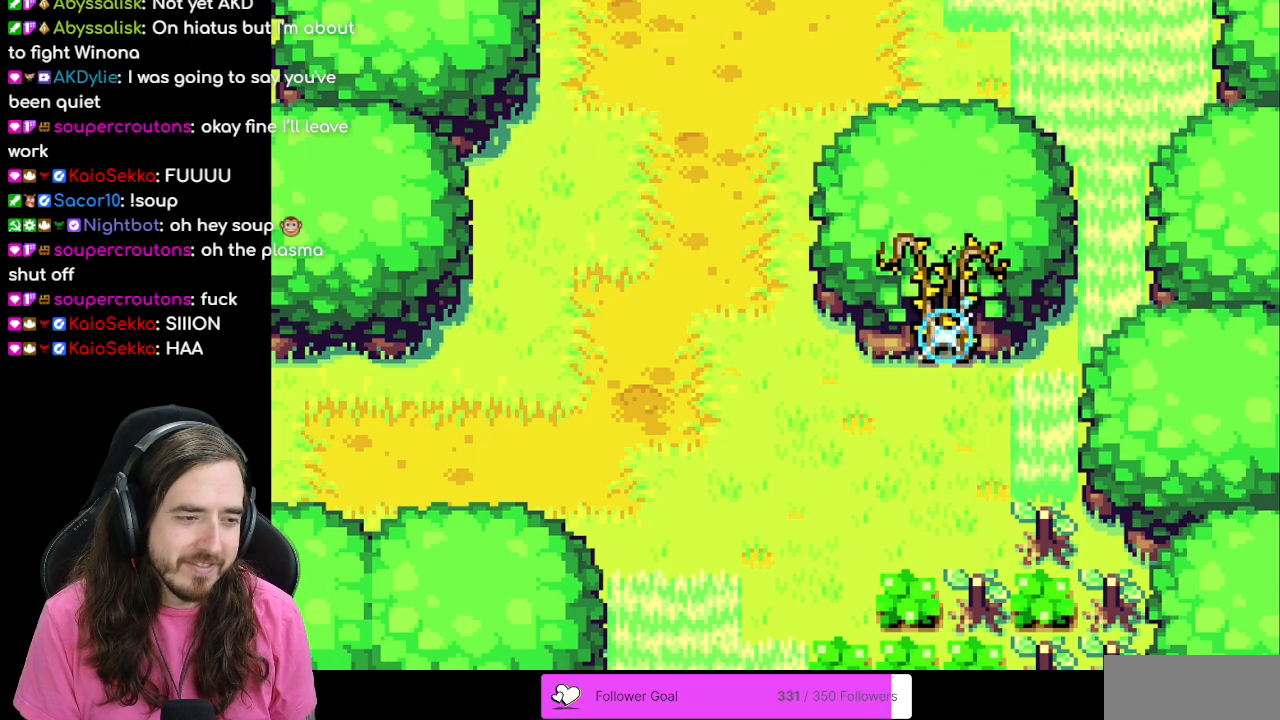
{"buttons": [], "events": []}
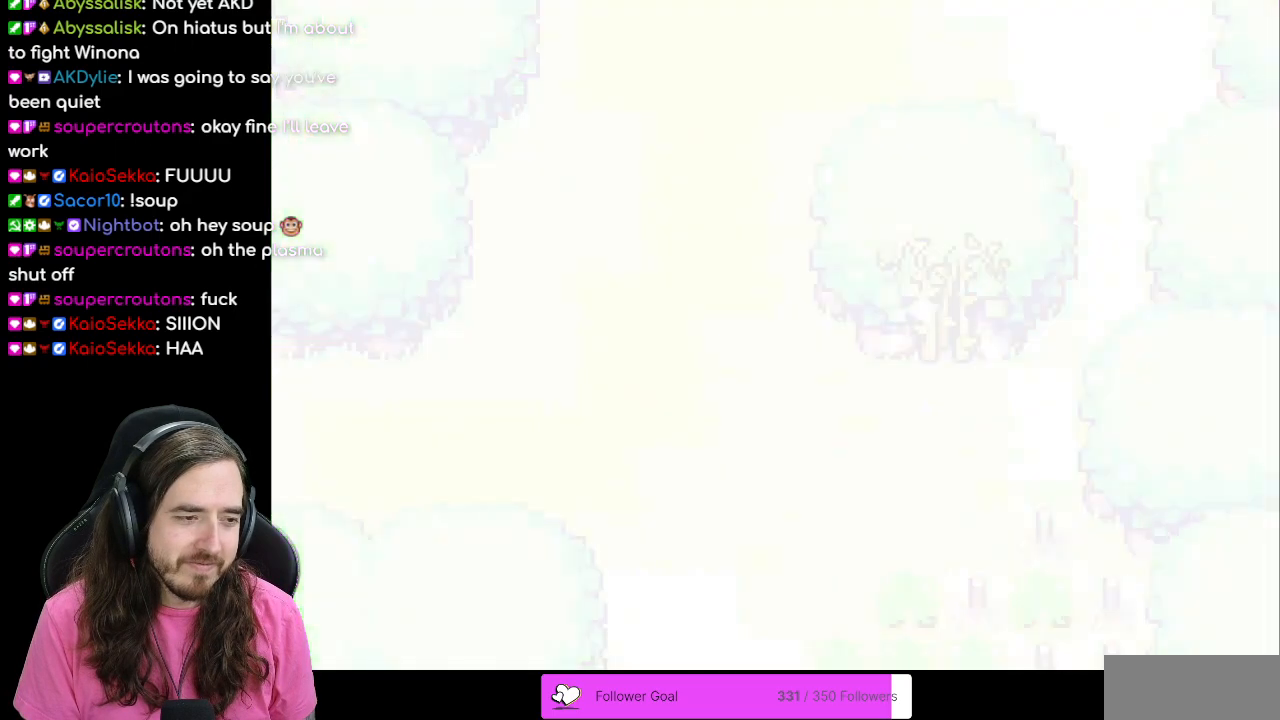
{"buttons": [], "events": []}
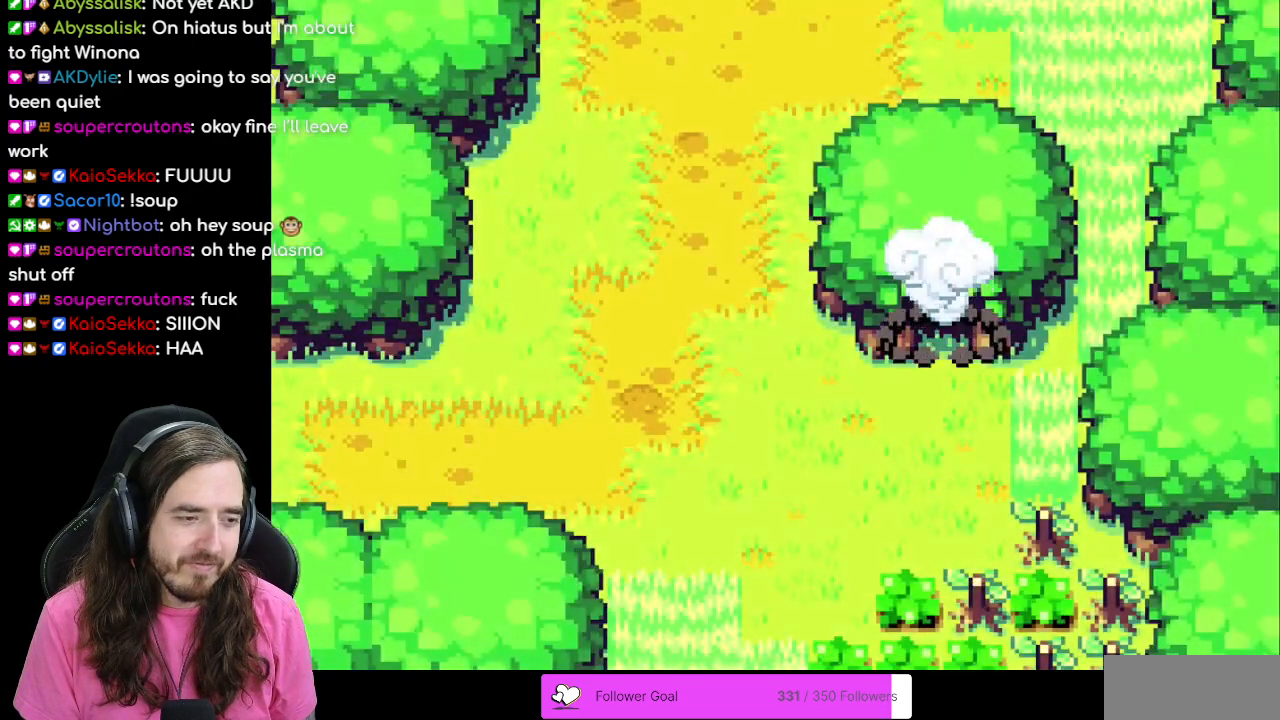
{"buttons": [], "events": []}
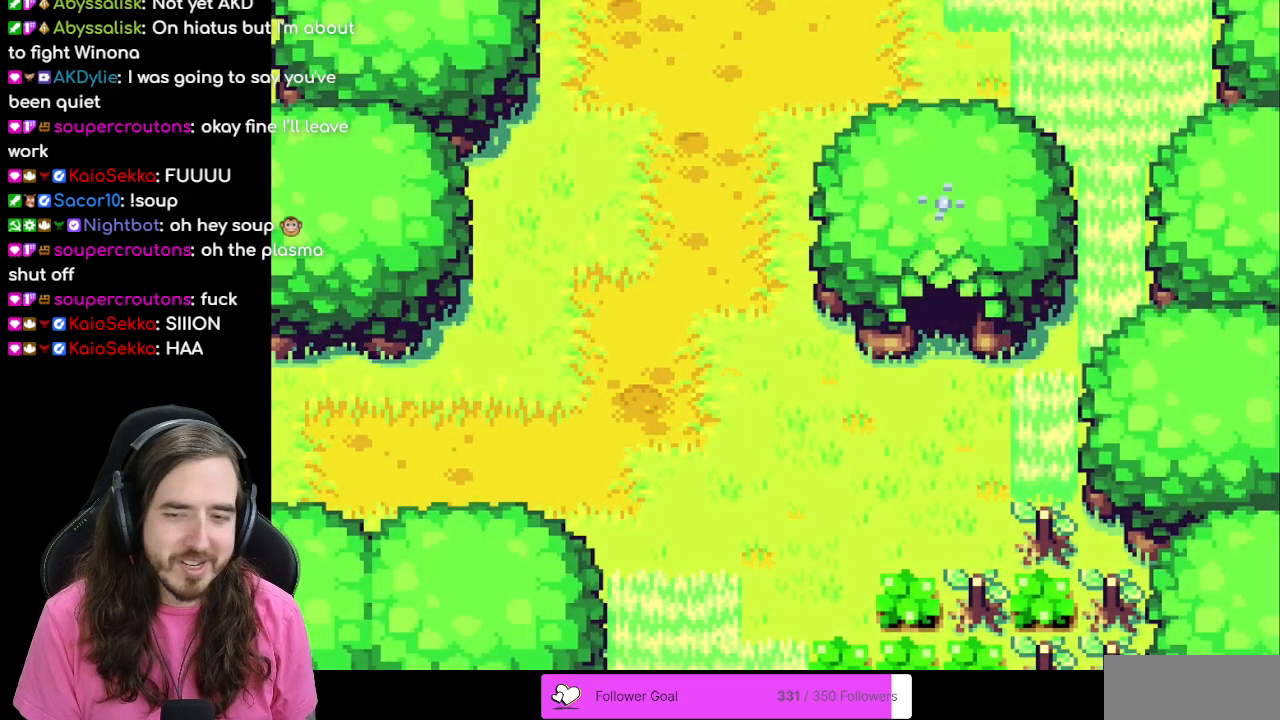
{"buttons": [], "events": []}
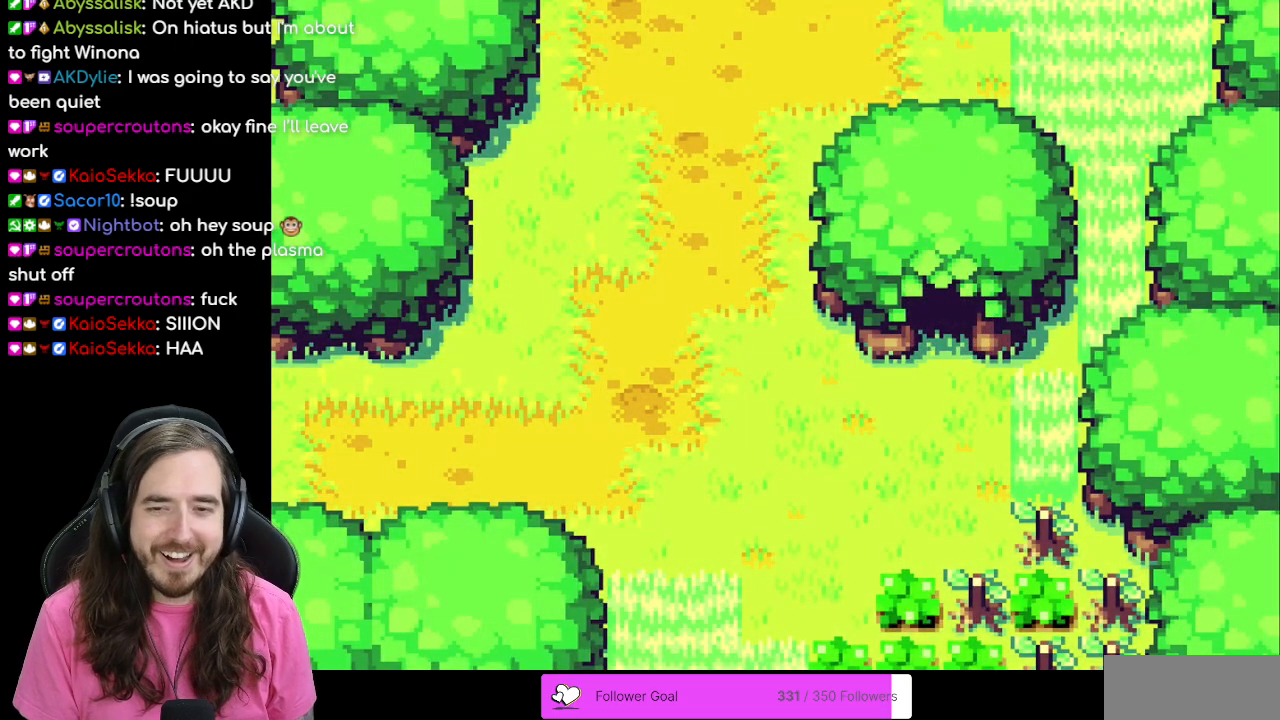
{"buttons": [], "events": []}
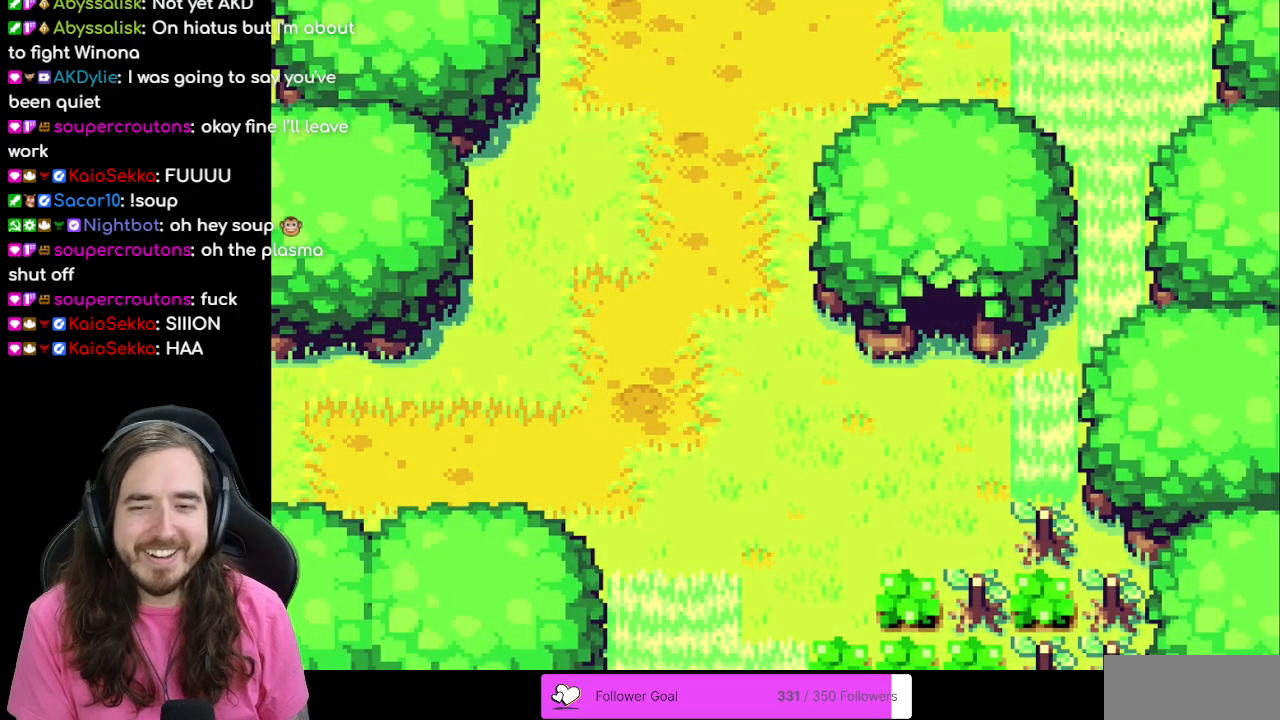
{"buttons": [], "events": []}
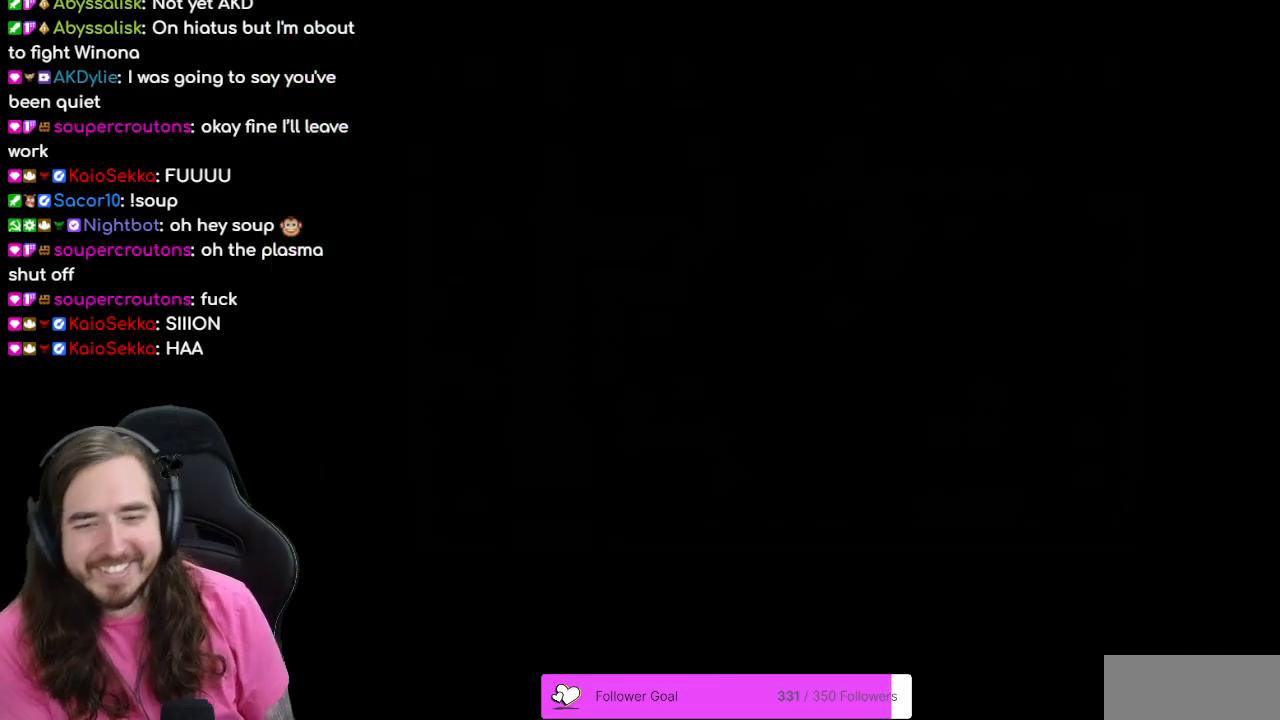
{"buttons": [], "events": []}
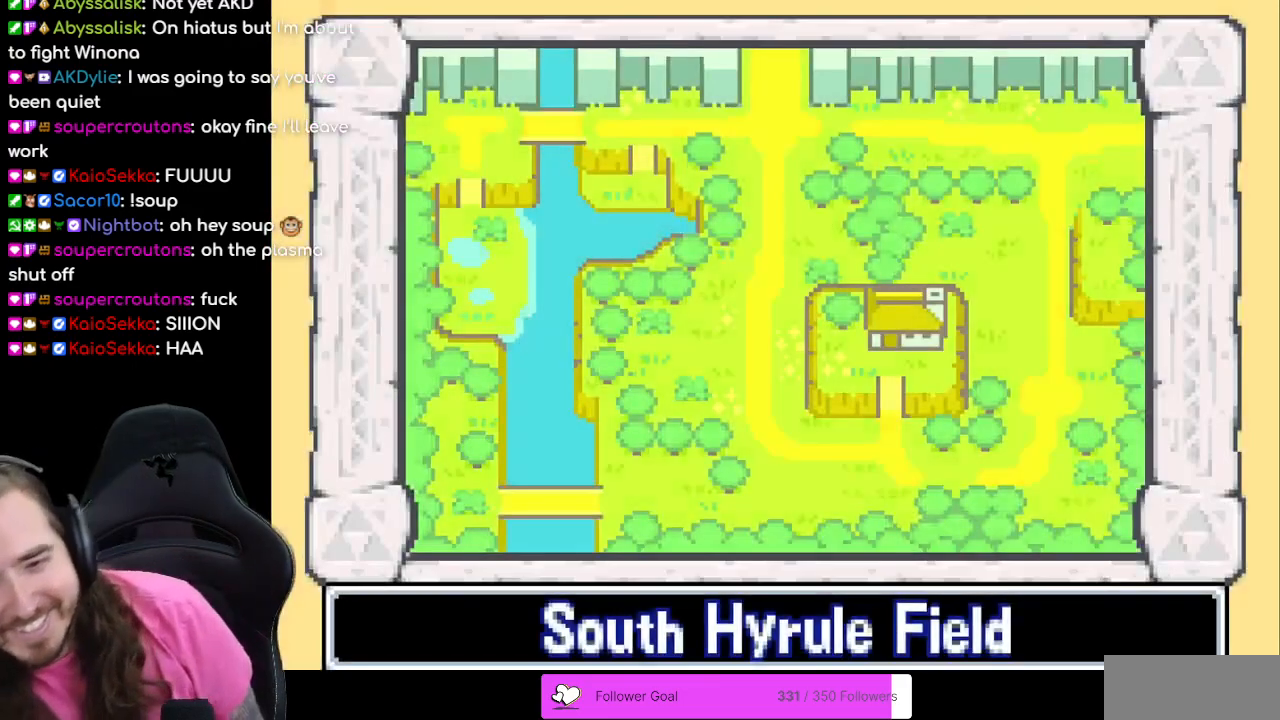
{"buttons": [], "events": []}
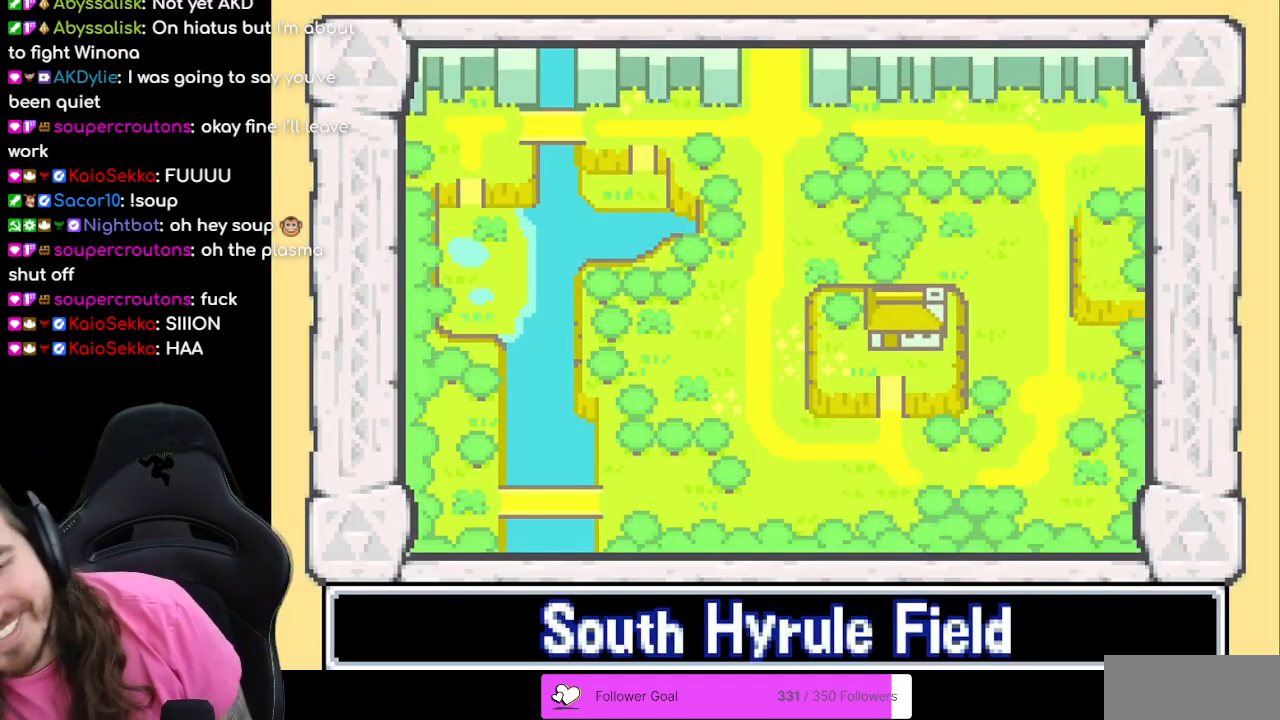
{"buttons": [], "events": []}
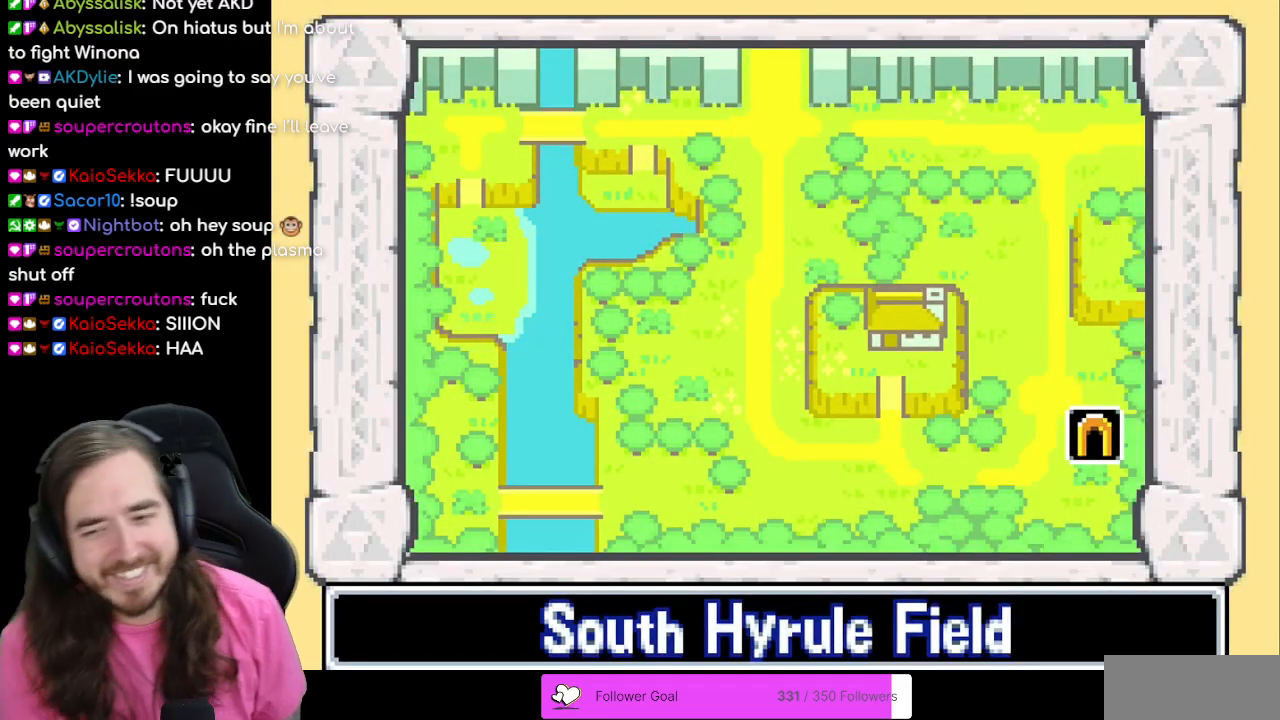
{"buttons": [], "events": []}
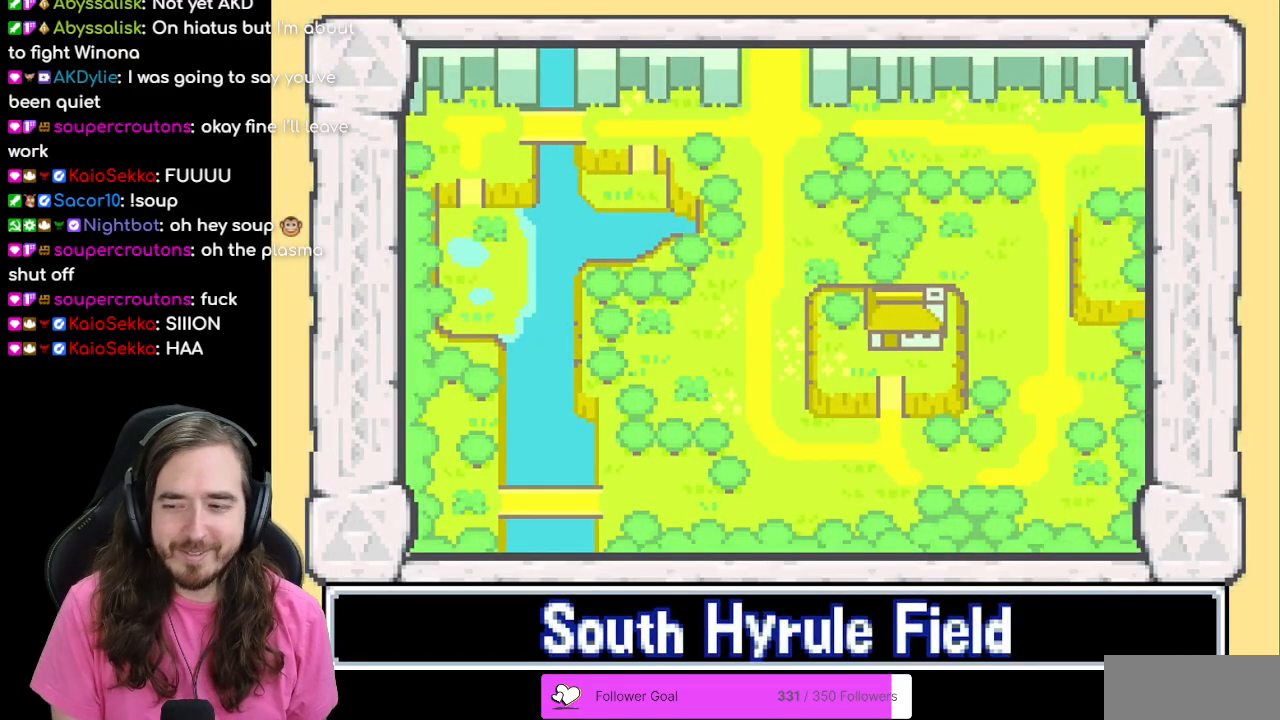
{"buttons": [], "events": [[267, "B", "down"], [400, "B", "up"]]}
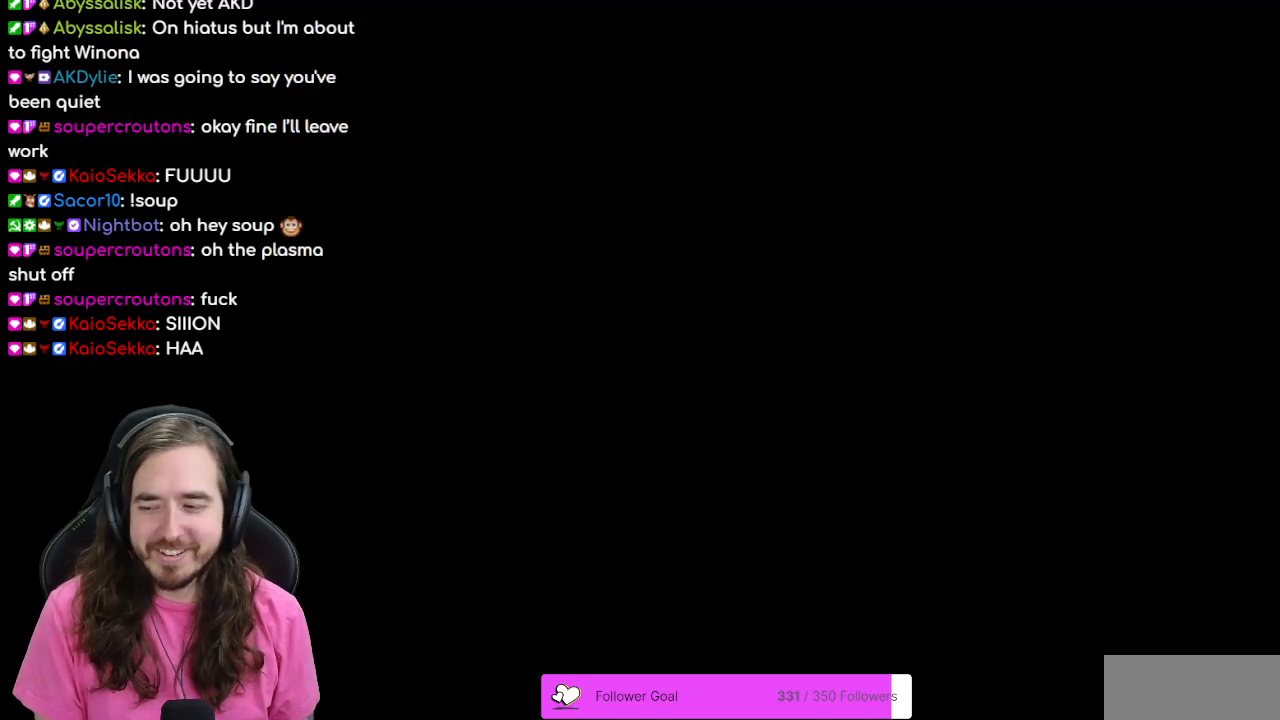
{"buttons": [], "events": []}
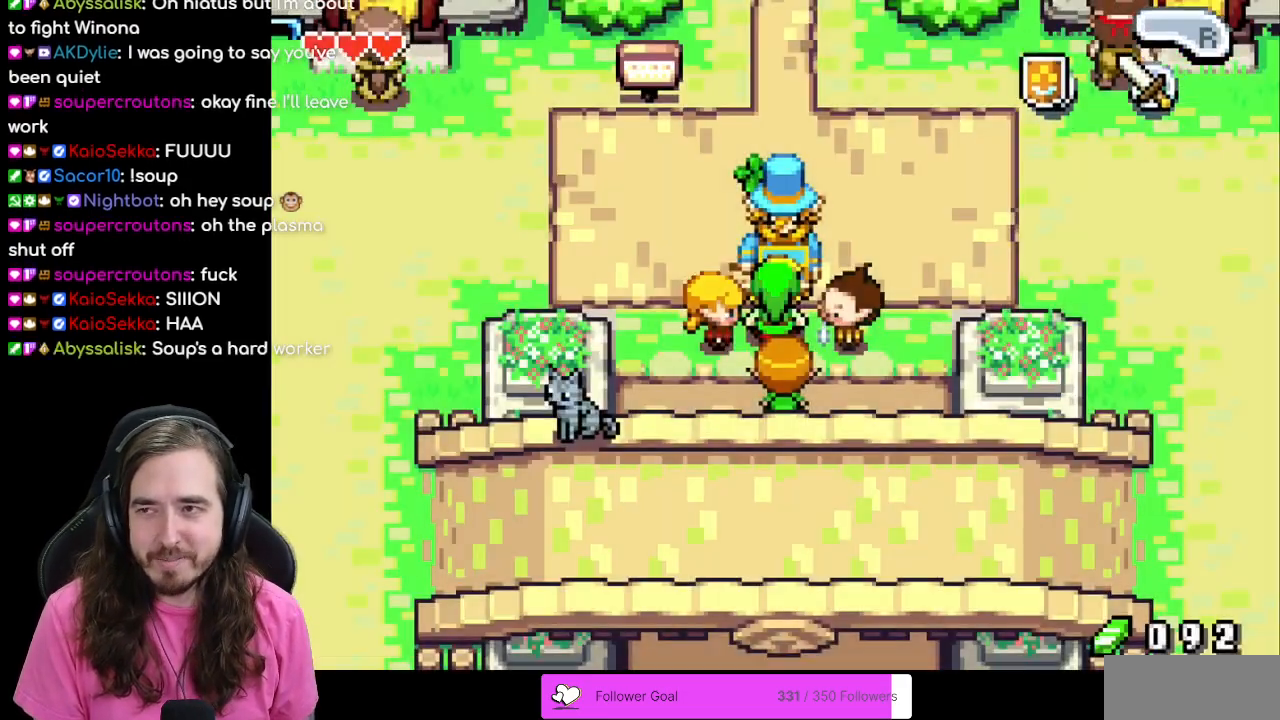
{"buttons": [], "events": []}
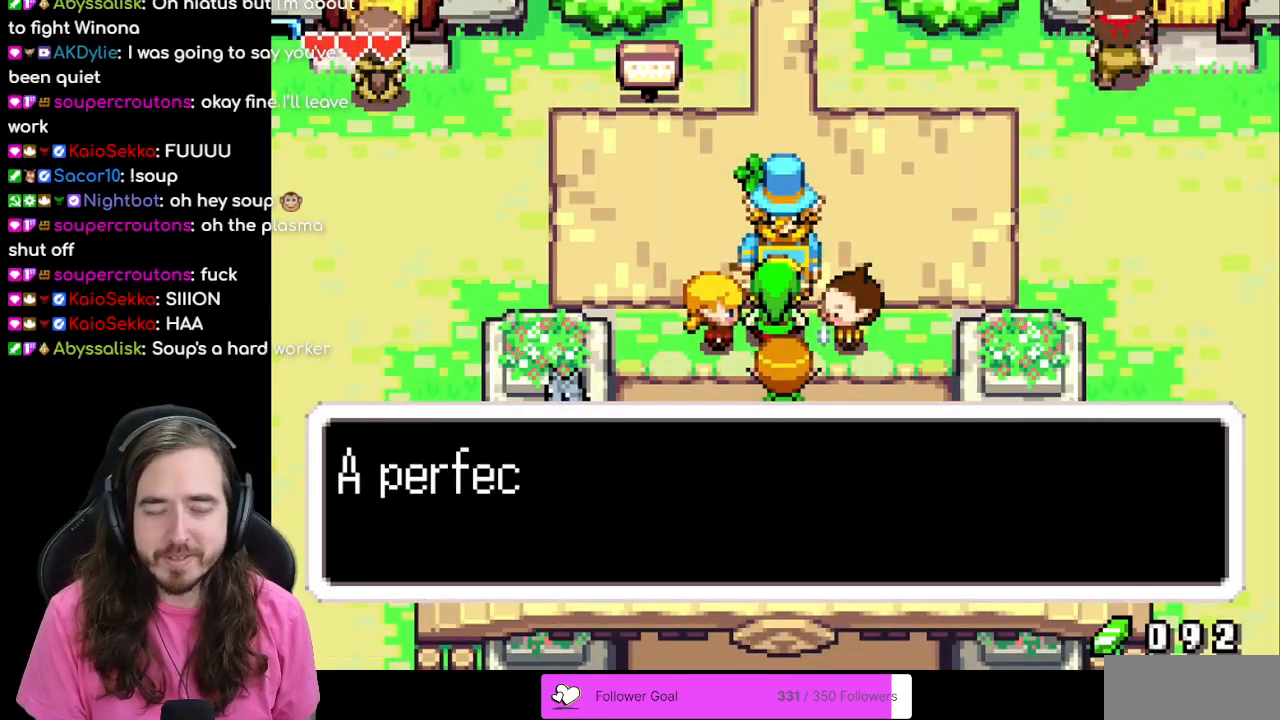
{"buttons": ["B"], "events": [[67, "B", "down"], [200, "B", "up"], [417, "B", "down"]]}
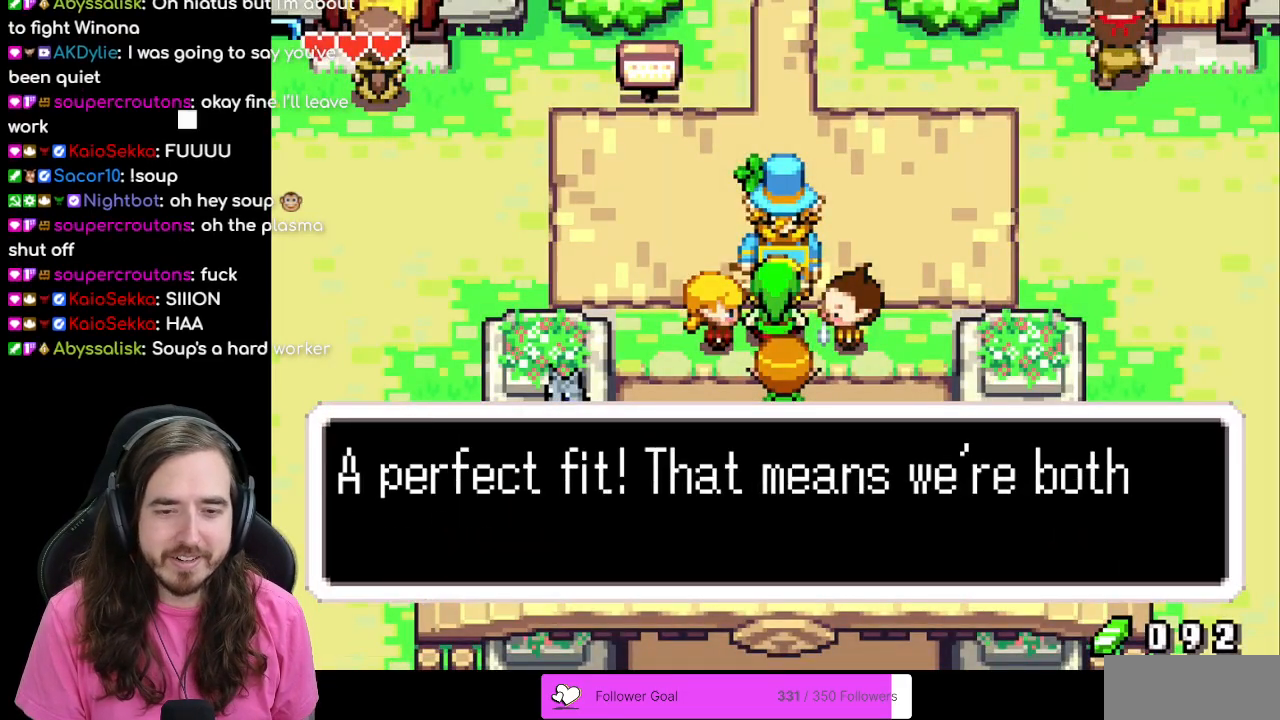
{"buttons": ["B"], "events": [[250, "A", "down"], [400, "A", "up"]]}
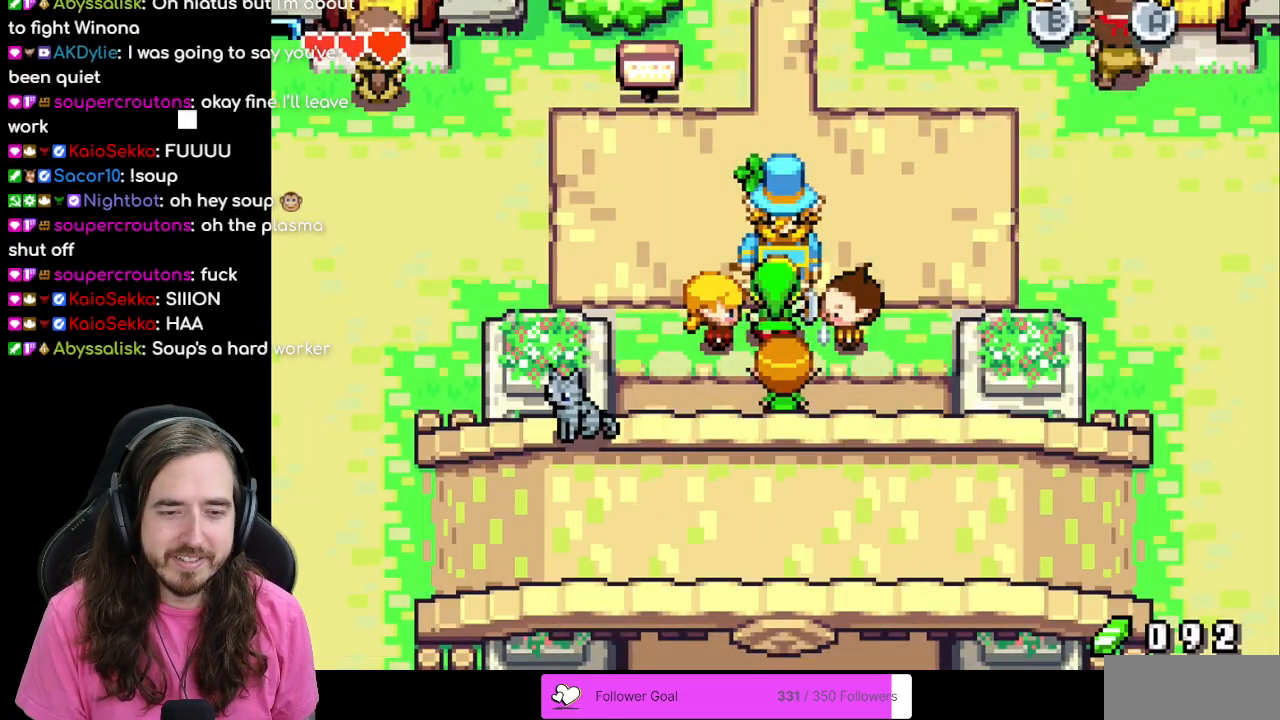
{"buttons": [], "events": [[267, "B", "up"]]}
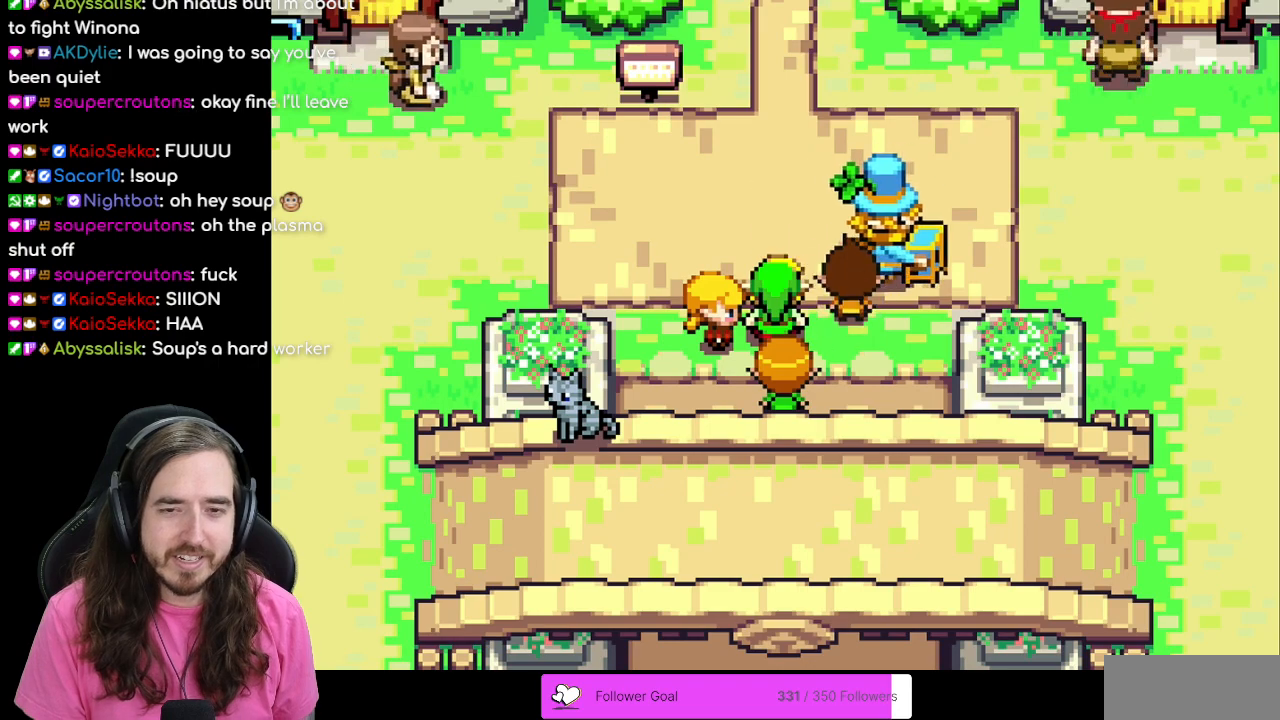
{"buttons": [], "events": [[200, "DPAD_UP", "down"], [467, "DPAD_UP", "up"]]}
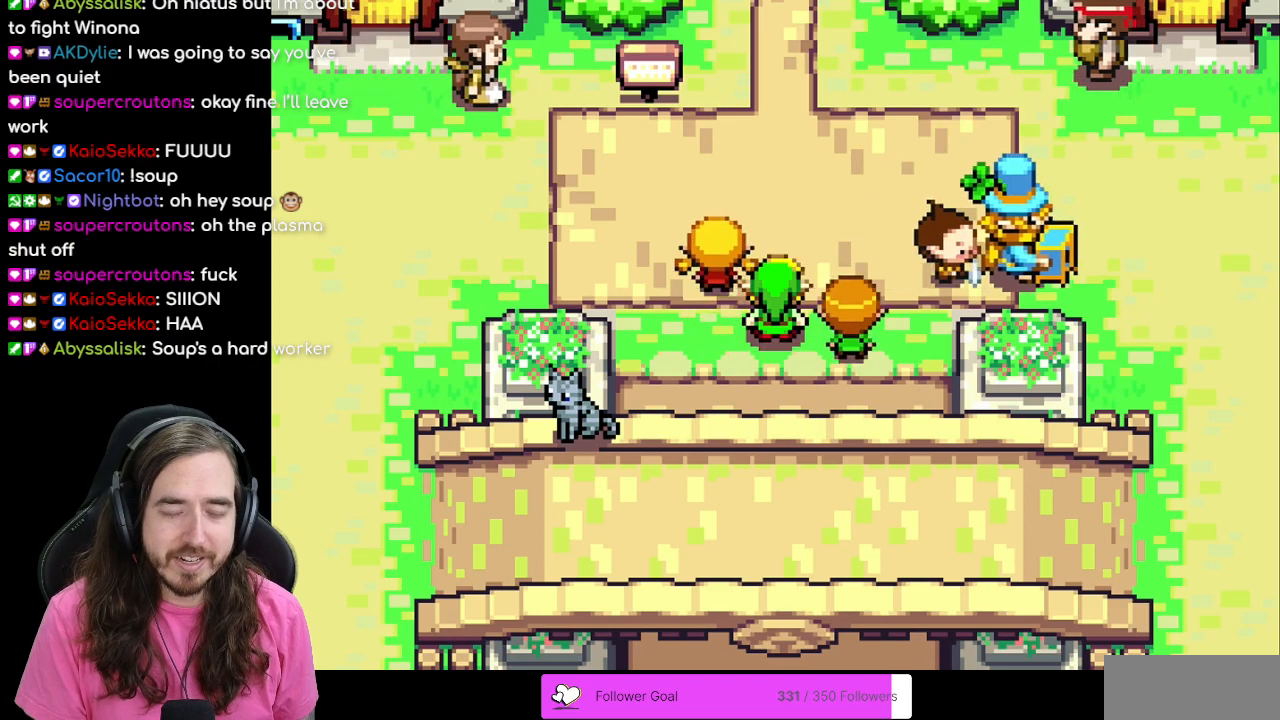
{"buttons": [], "events": []}
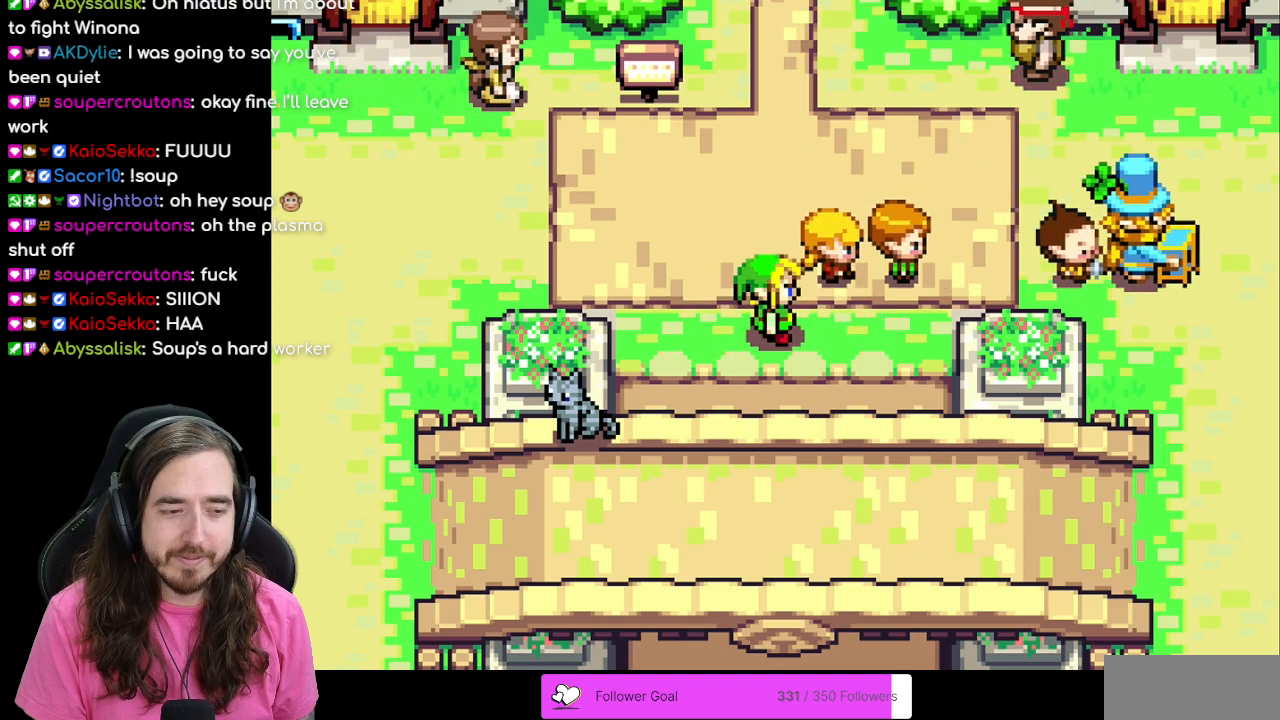
{"buttons": [], "events": []}
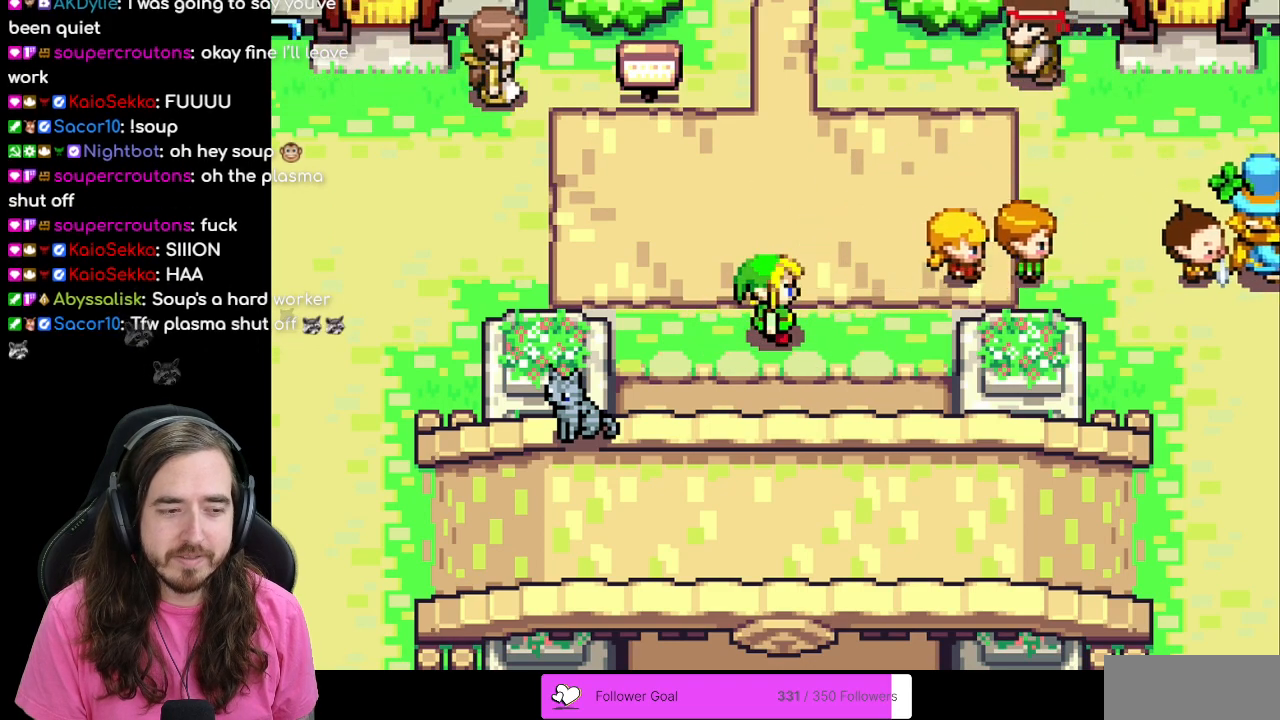
{"buttons": [], "events": []}
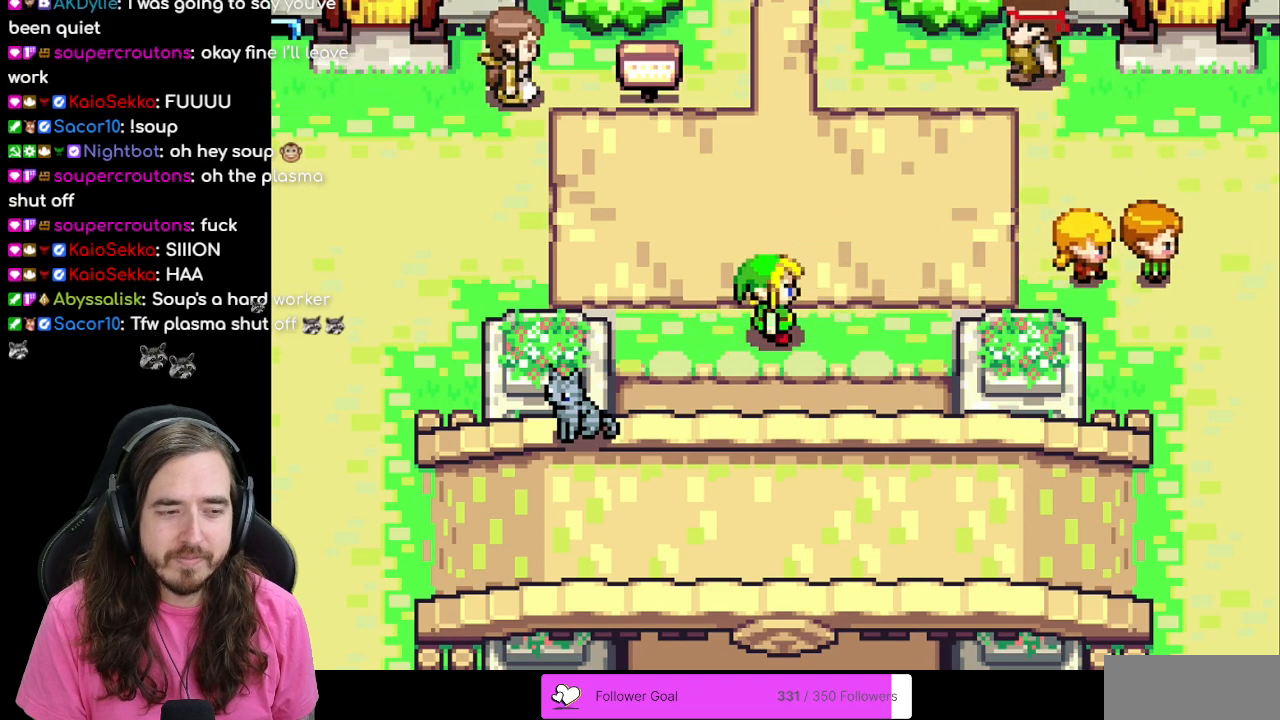
{"buttons": [], "events": []}
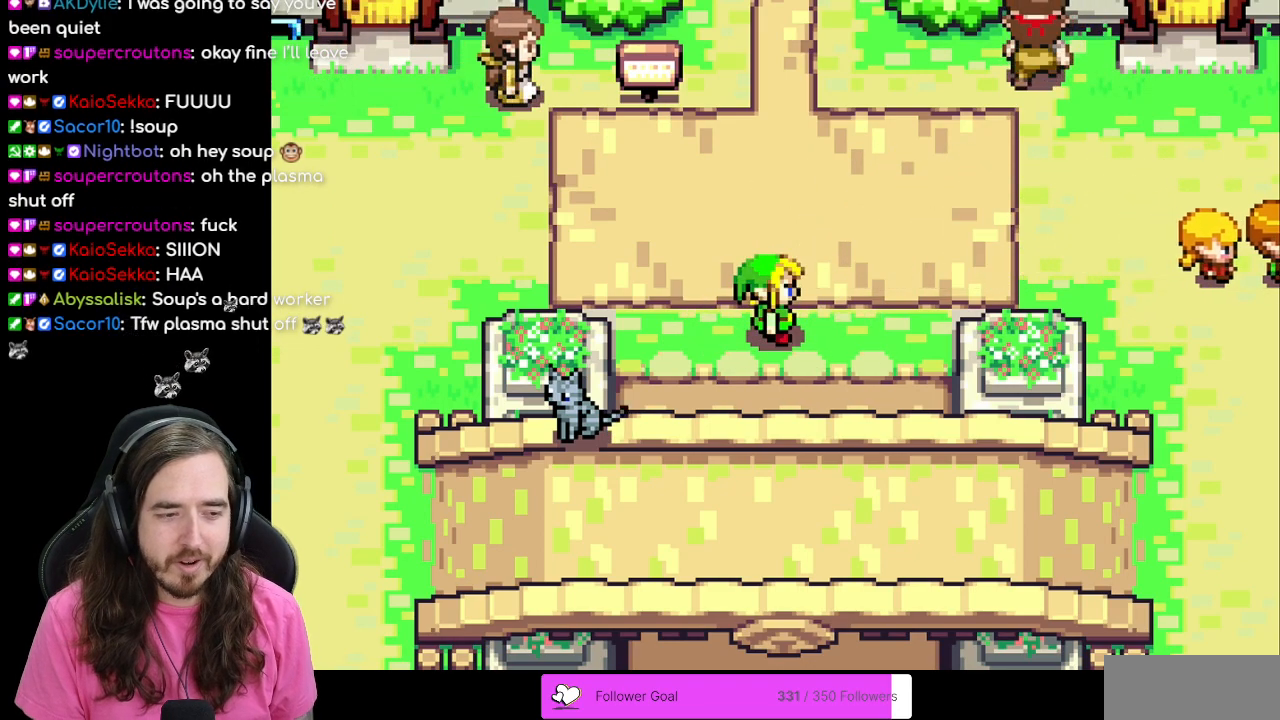
{"buttons": [], "events": []}
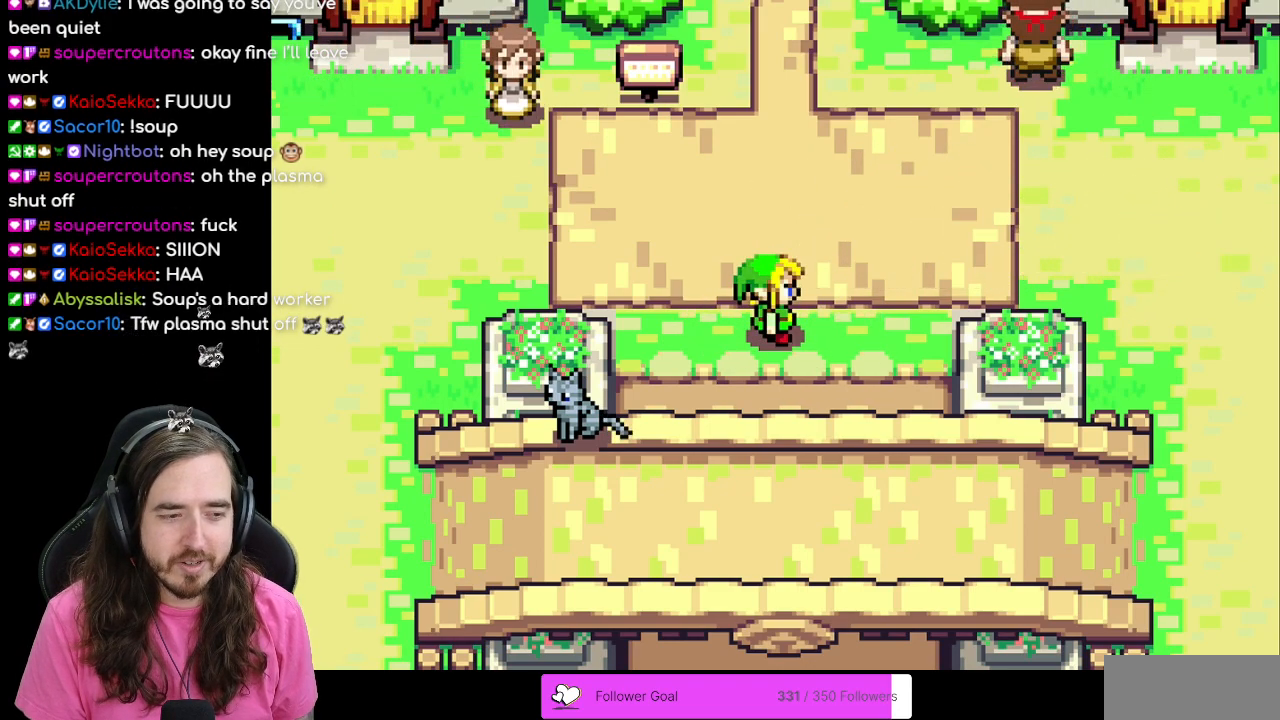
{"buttons": [], "events": []}
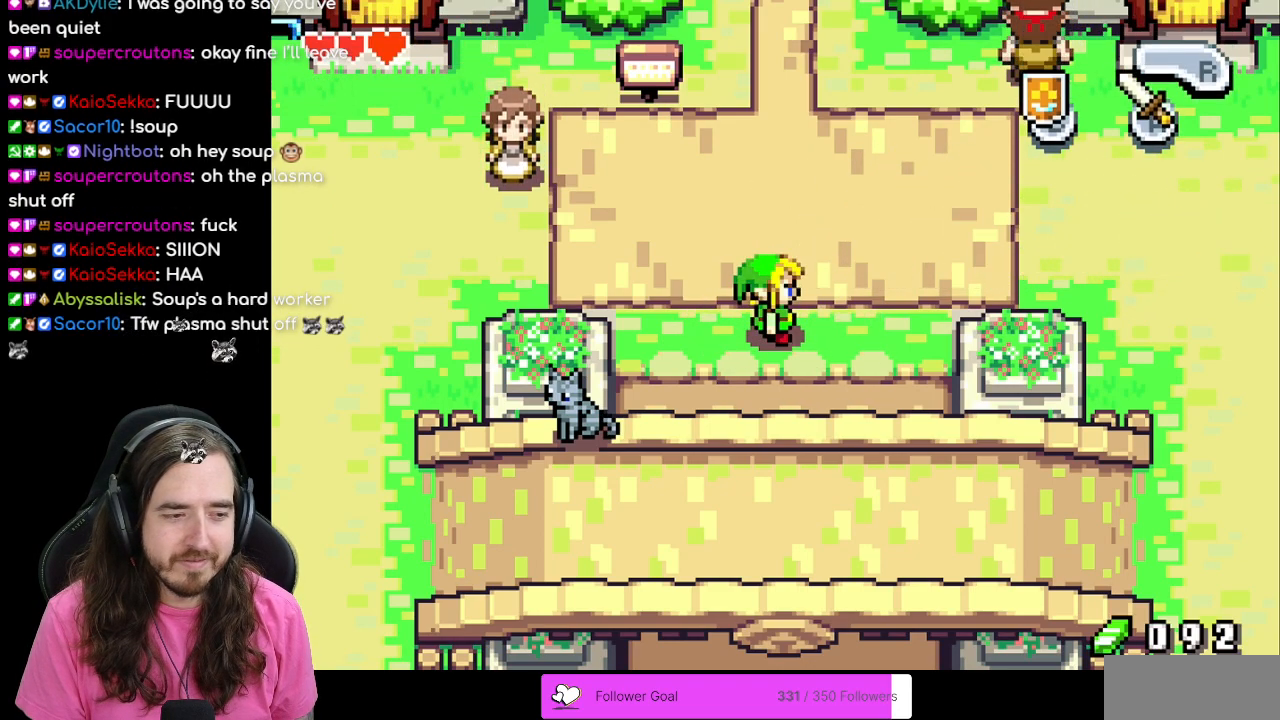
{"buttons": ["DPAD_UP"], "events": [[450, "DPAD_UP", "down"]]}